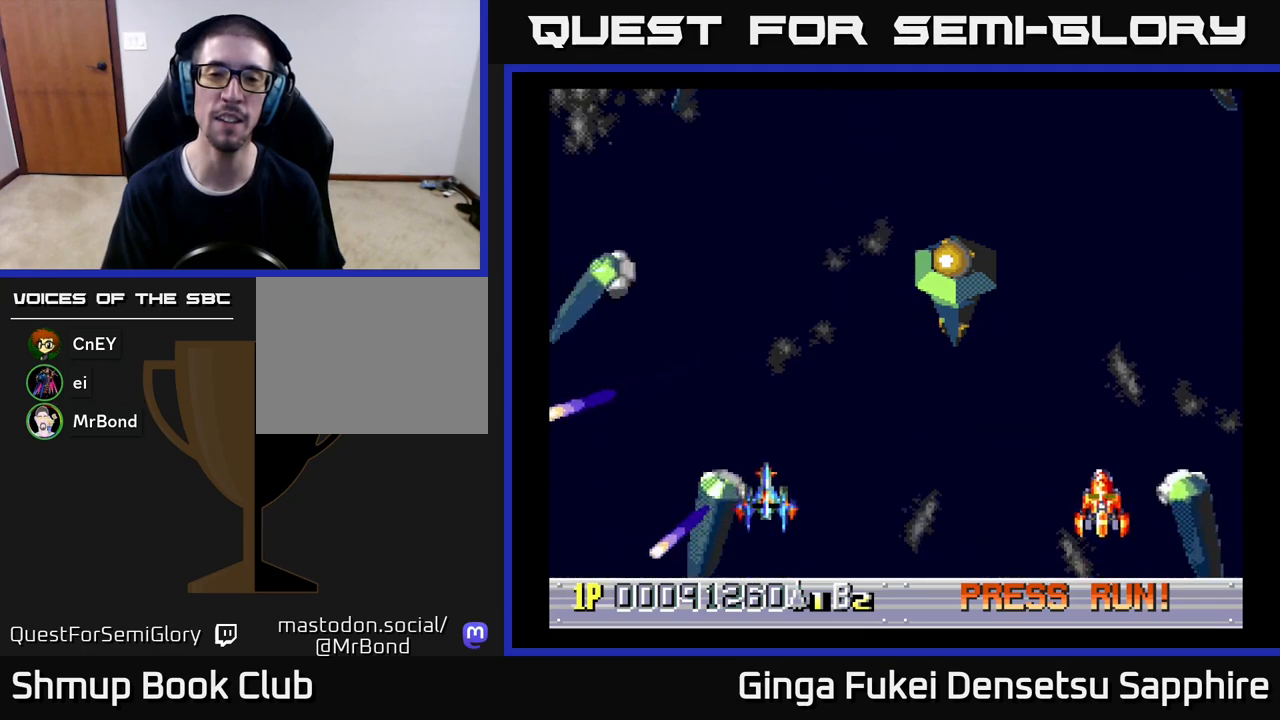
Gameplay with a controller (Xbox layout); each line is a JSON object with the inputs held at the frame after it. "events" lists button and stick changes between this image and that frame as [ms after this image, input, new state], when the widget could be followed in between. Not read: right_stick.
{"buttons": ["DPAD_RIGHT"], "left_stick": "center", "events": [[250, "DPAD_UP", "down"], [350, "A", "up"], [417, "DPAD_UP", "up"]]}
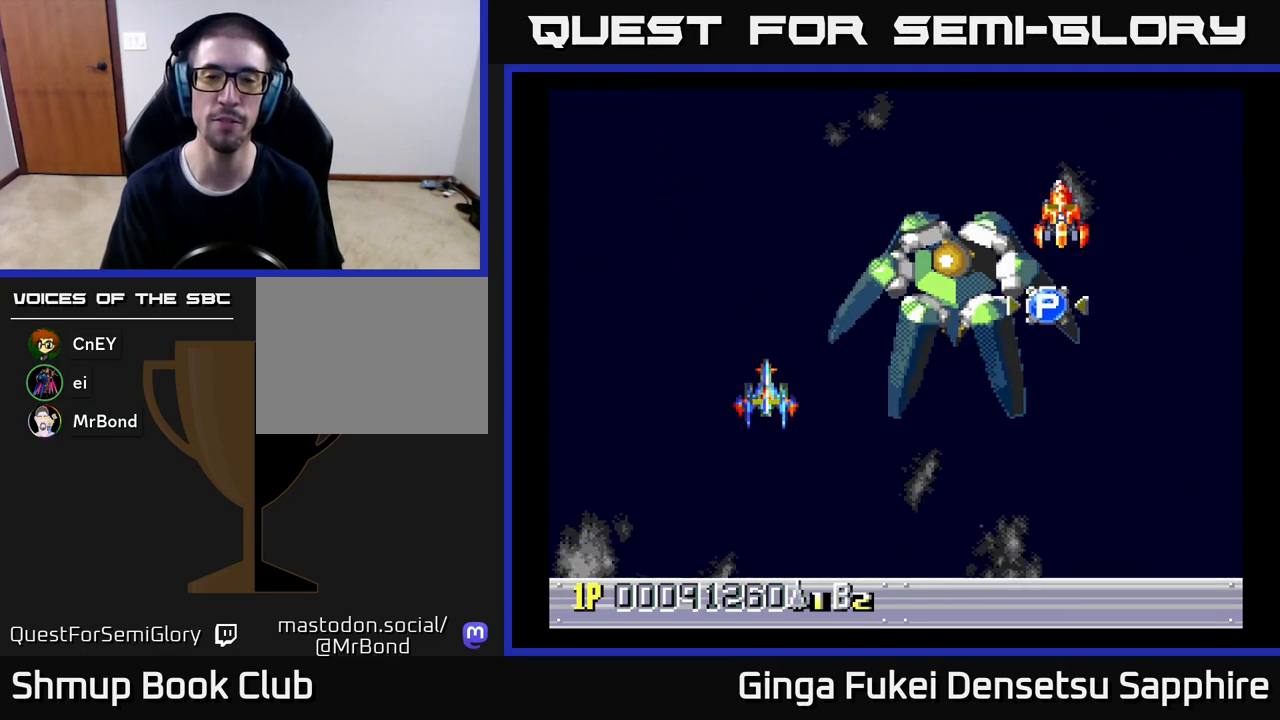
{"buttons": ["A", "DPAD_UP", "DPAD_RIGHT"], "left_stick": "center", "events": [[200, "A", "down"], [483, "DPAD_UP", "down"]]}
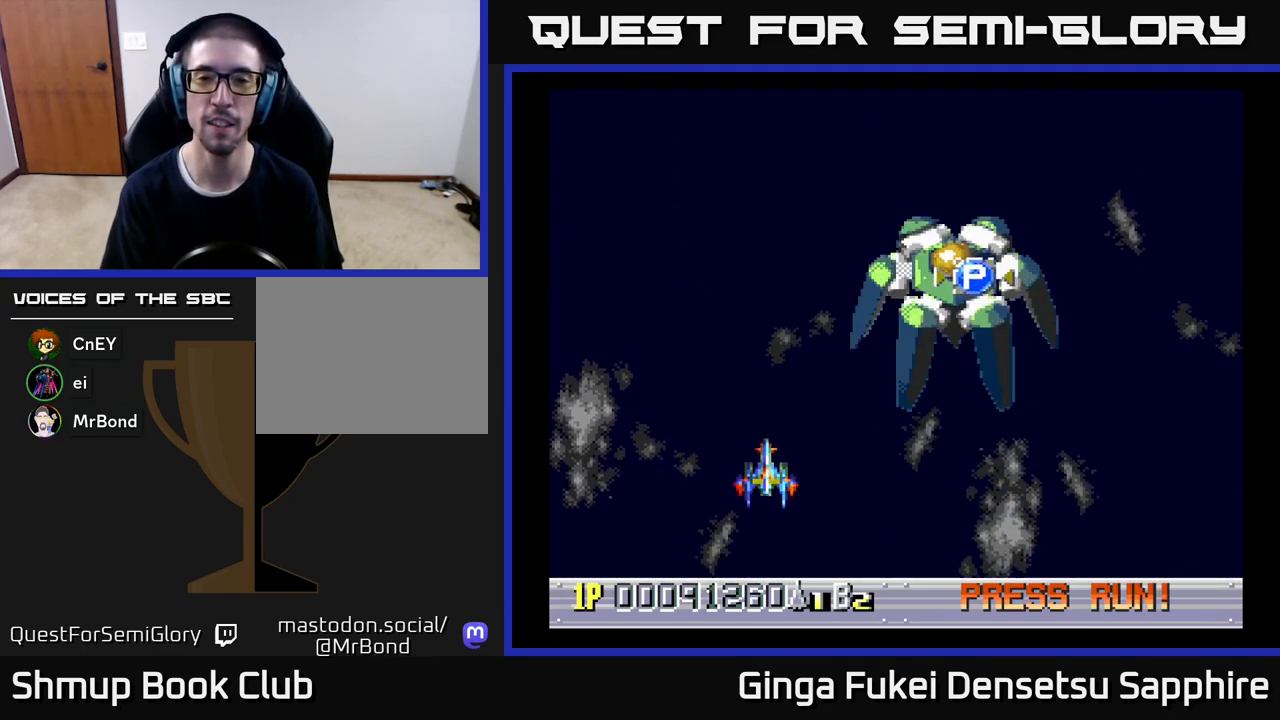
{"buttons": ["A", "DPAD_UP", "DPAD_RIGHT"], "left_stick": "center", "events": []}
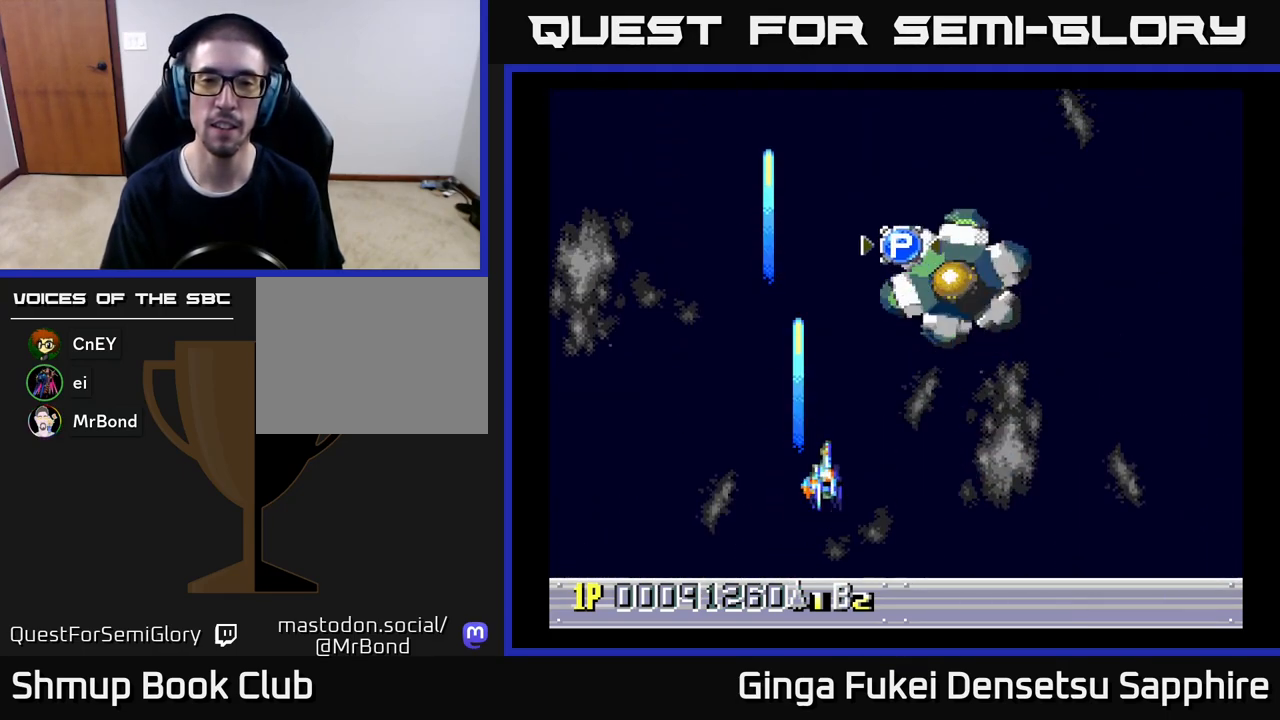
{"buttons": ["A", "DPAD_UP", "DPAD_LEFT"], "left_stick": "center", "events": [[333, "DPAD_RIGHT", "up"], [383, "DPAD_LEFT", "down"]]}
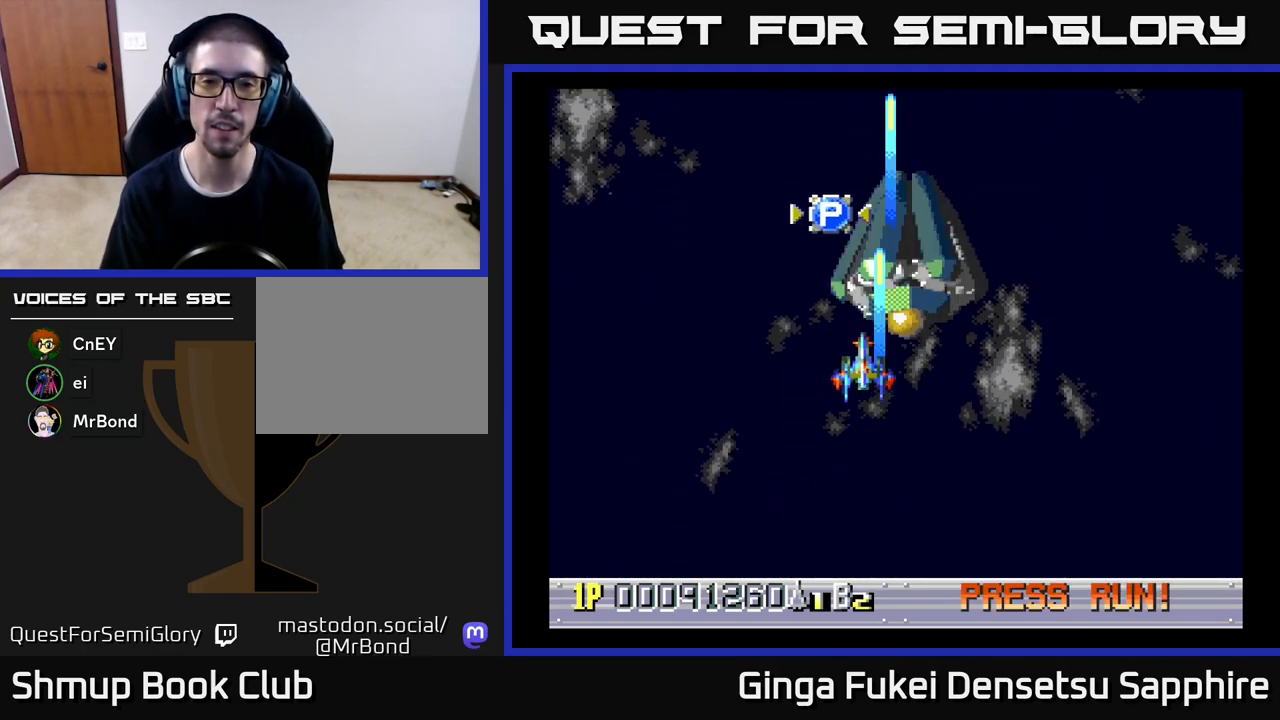
{"buttons": ["A", "DPAD_DOWN", "DPAD_LEFT"], "left_stick": "center", "events": [[317, "DPAD_UP", "up"], [333, "DPAD_DOWN", "down"]]}
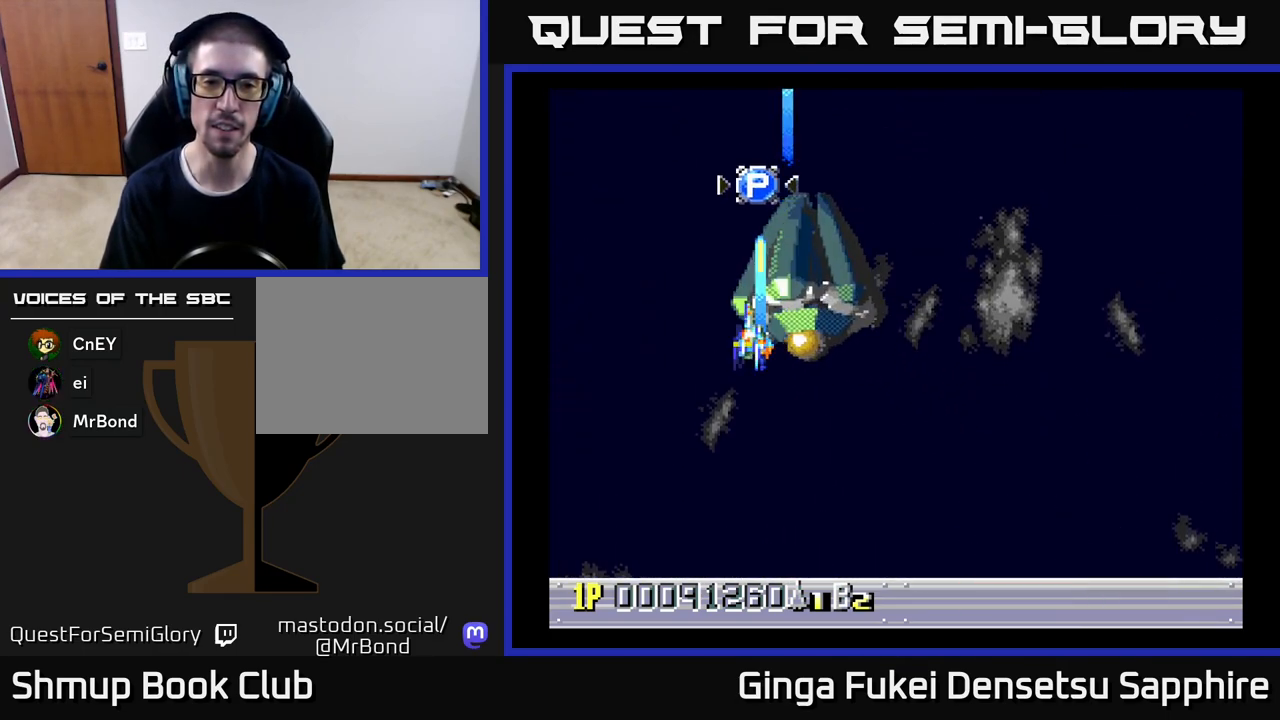
{"buttons": ["A", "DPAD_DOWN", "DPAD_RIGHT"], "left_stick": "center", "events": [[250, "DPAD_LEFT", "up"], [300, "DPAD_RIGHT", "down"]]}
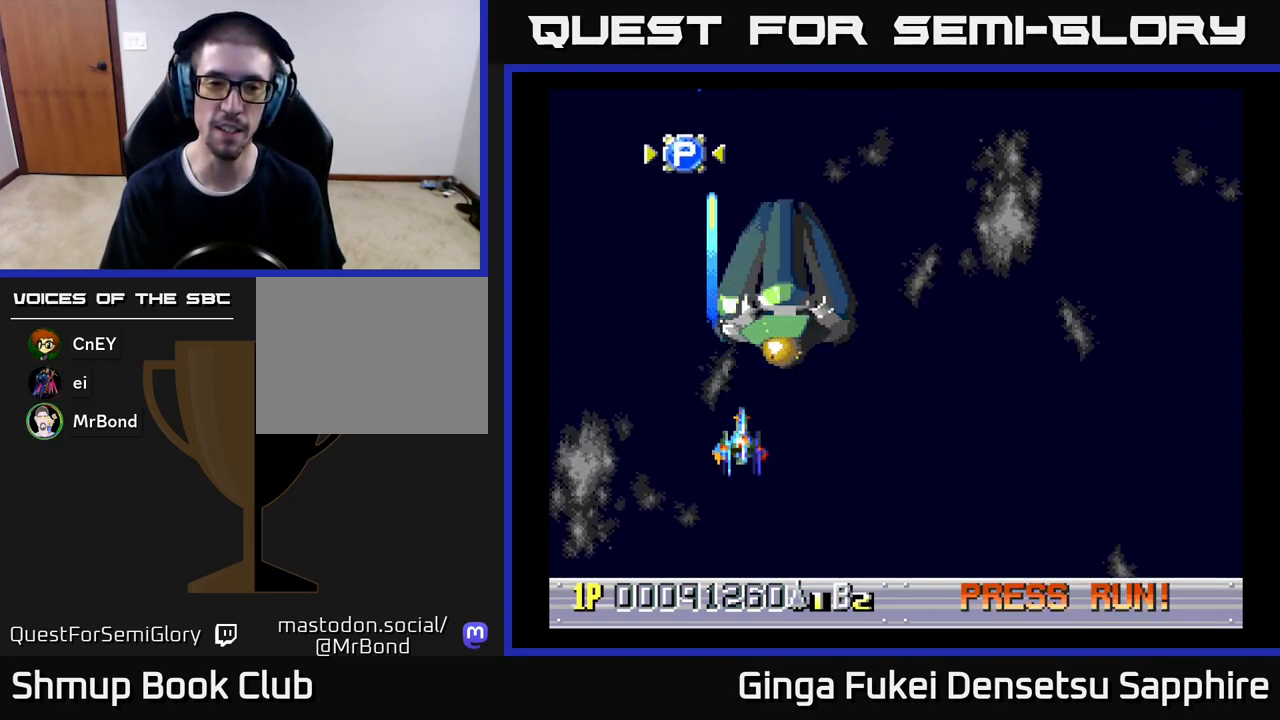
{"buttons": ["DPAD_DOWN", "DPAD_RIGHT"], "left_stick": "center", "events": [[367, "A", "up"]]}
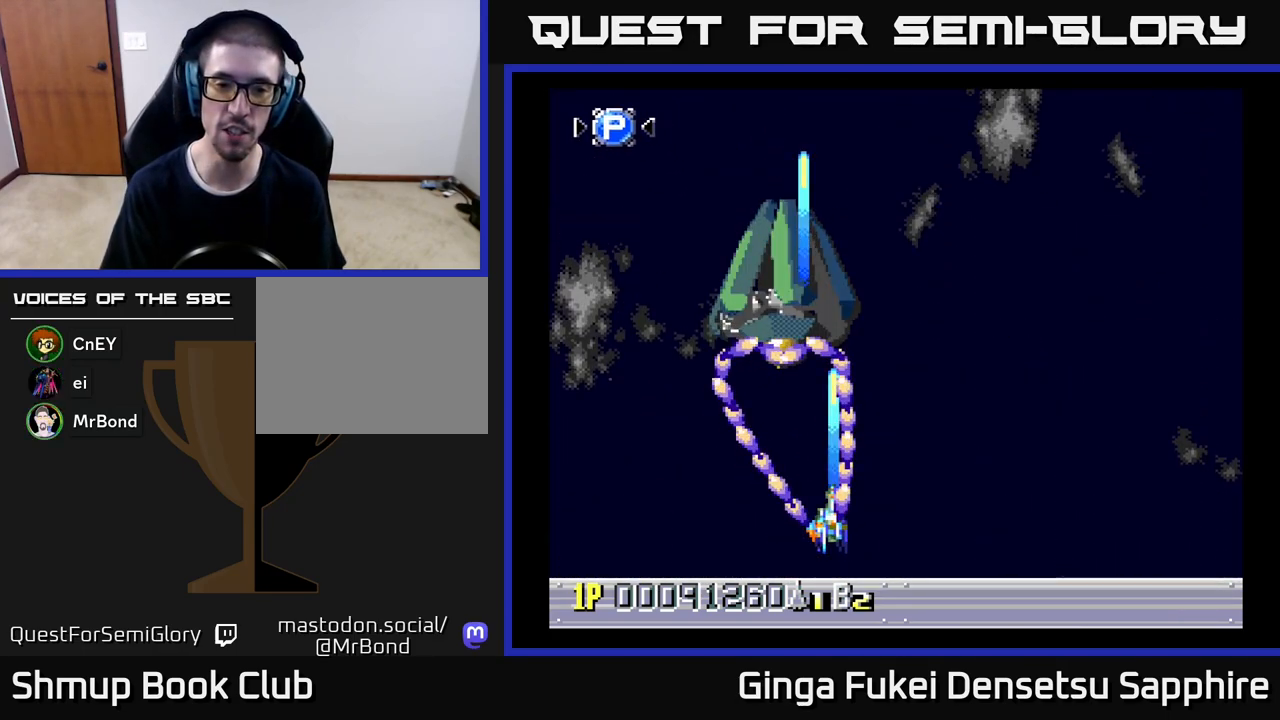
{"buttons": ["A", "DPAD_DOWN", "DPAD_RIGHT"], "left_stick": "center", "events": [[117, "A", "down"], [250, "A", "up"], [283, "A", "down"]]}
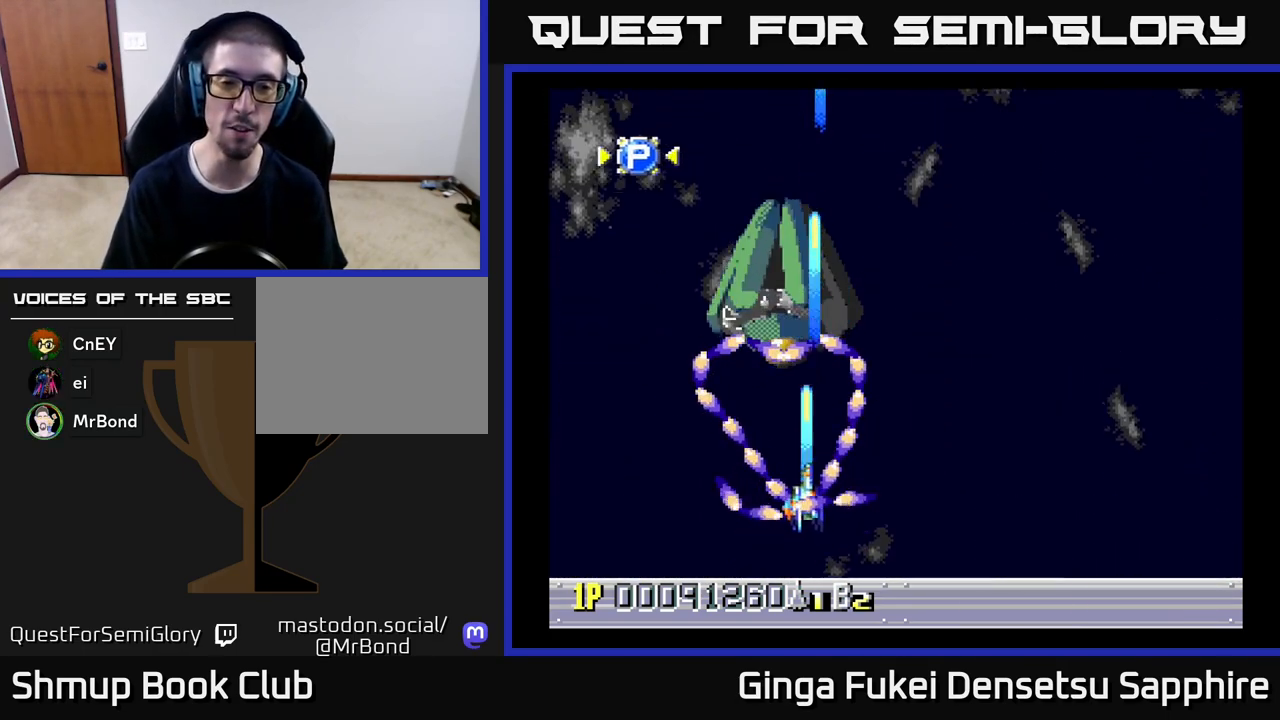
{"buttons": ["A", "DPAD_DOWN", "DPAD_RIGHT"], "left_stick": "center", "events": []}
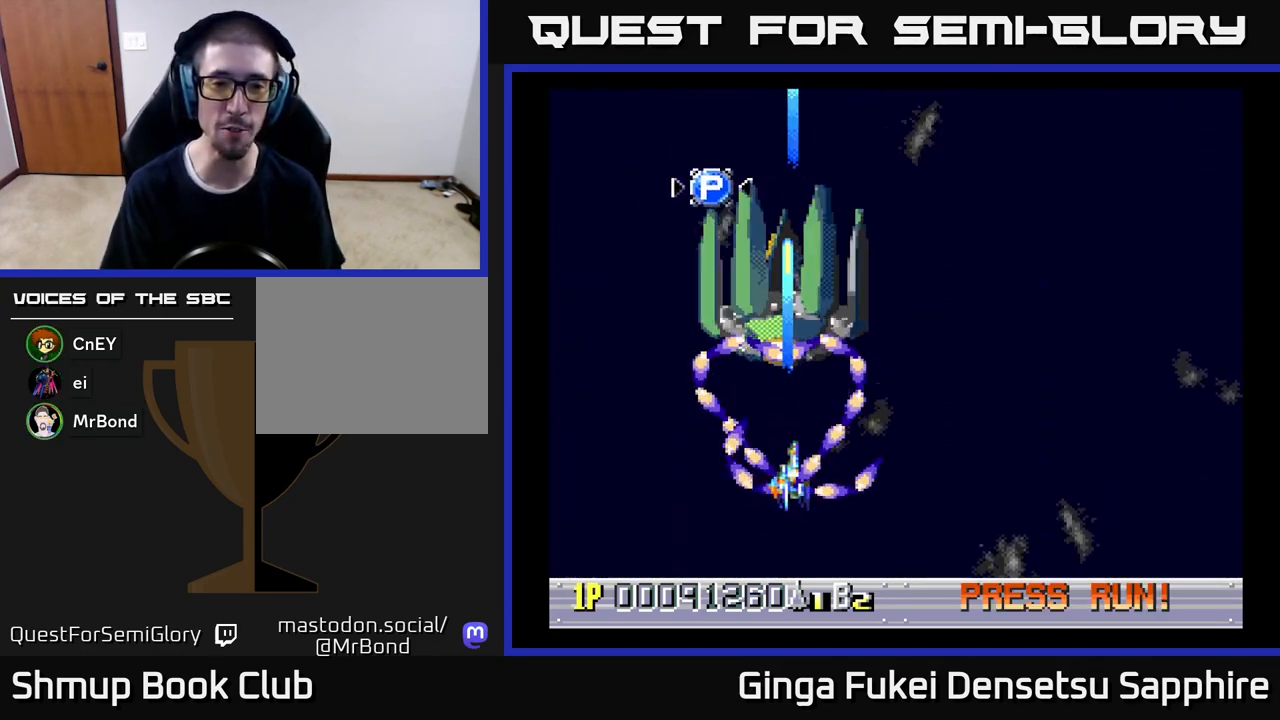
{"buttons": ["A", "DPAD_DOWN", "DPAD_RIGHT"], "left_stick": "center", "events": []}
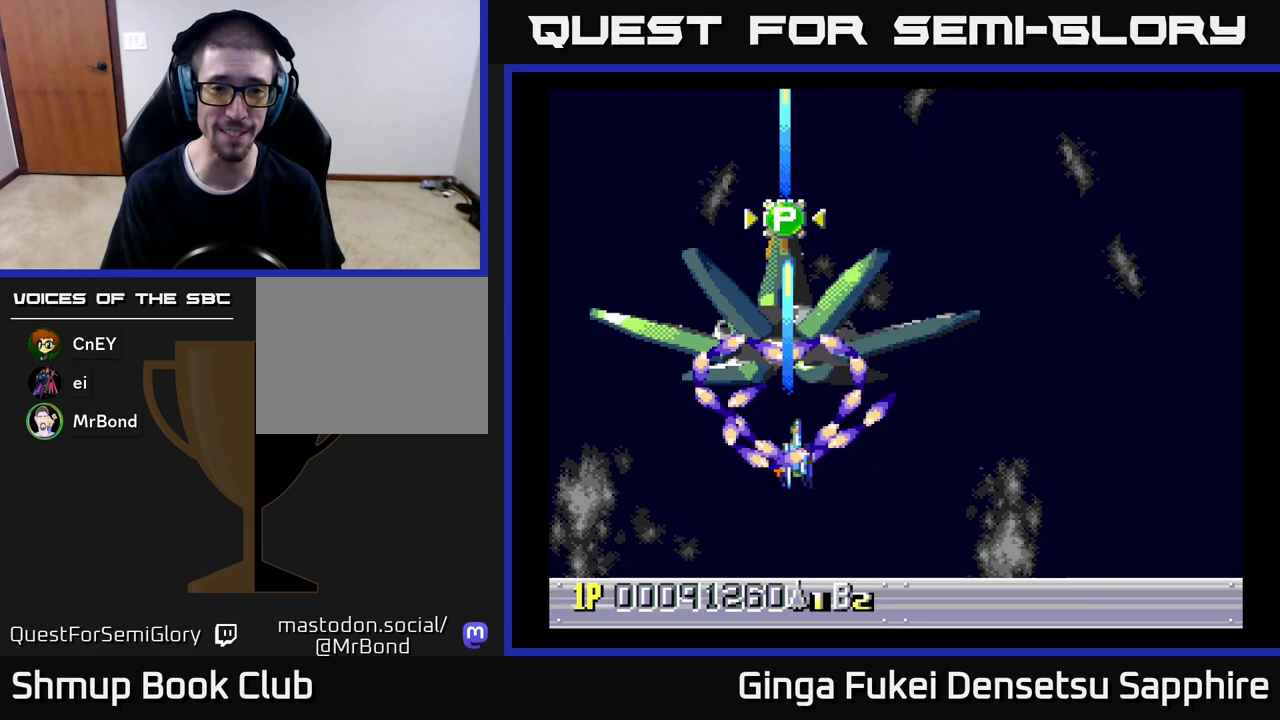
{"buttons": ["A", "DPAD_DOWN", "DPAD_RIGHT"], "left_stick": "center", "events": []}
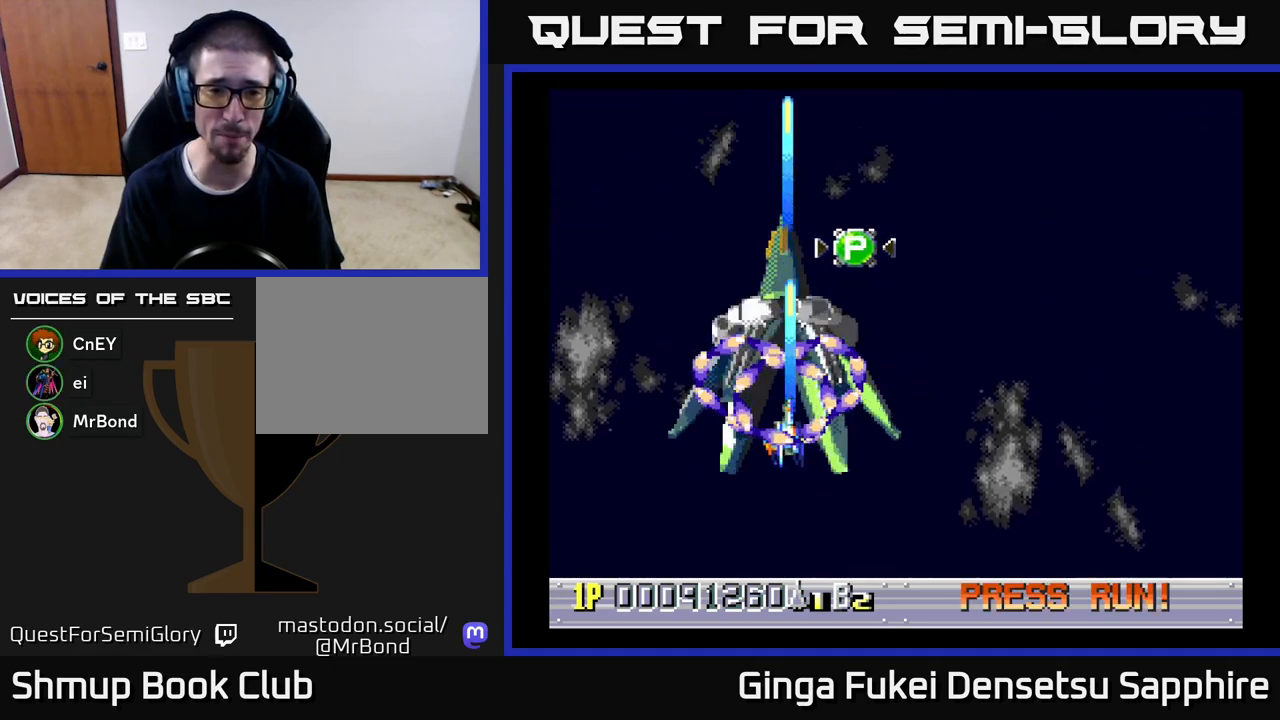
{"buttons": ["A", "DPAD_DOWN", "DPAD_RIGHT"], "left_stick": "center", "events": []}
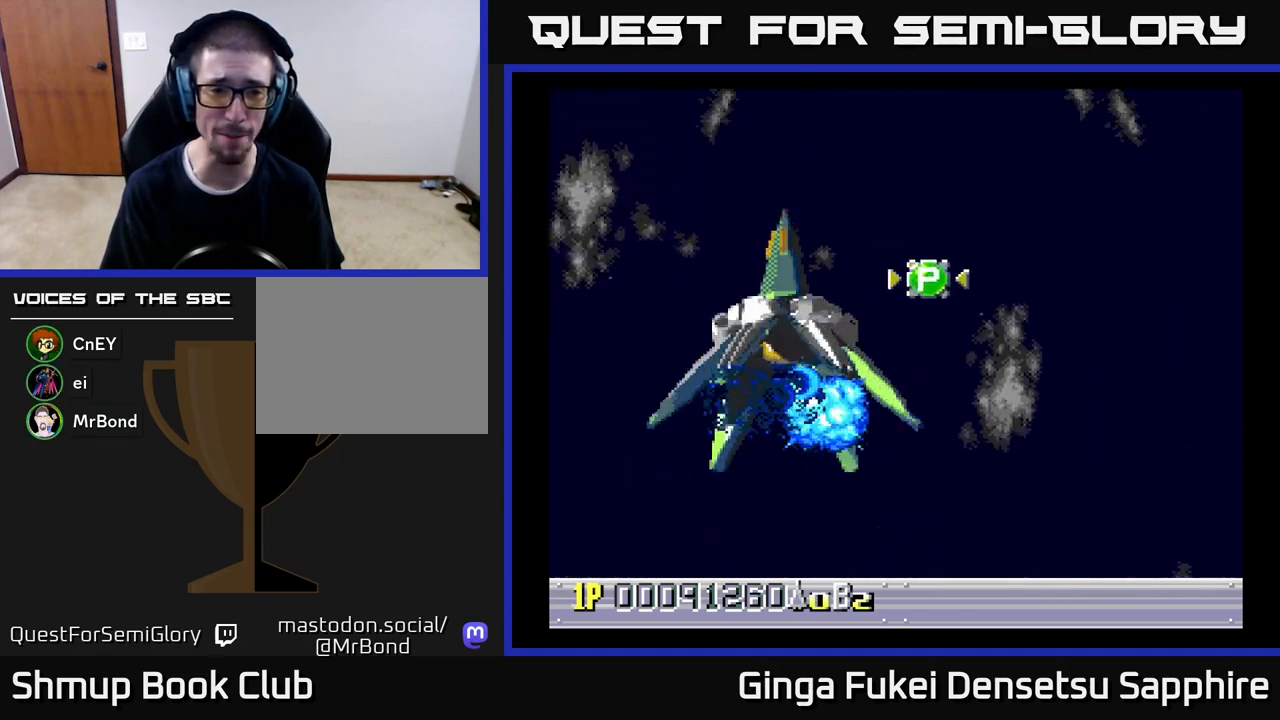
{"buttons": ["A", "DPAD_RIGHT"], "left_stick": "center", "events": [[500, "DPAD_DOWN", "up"]]}
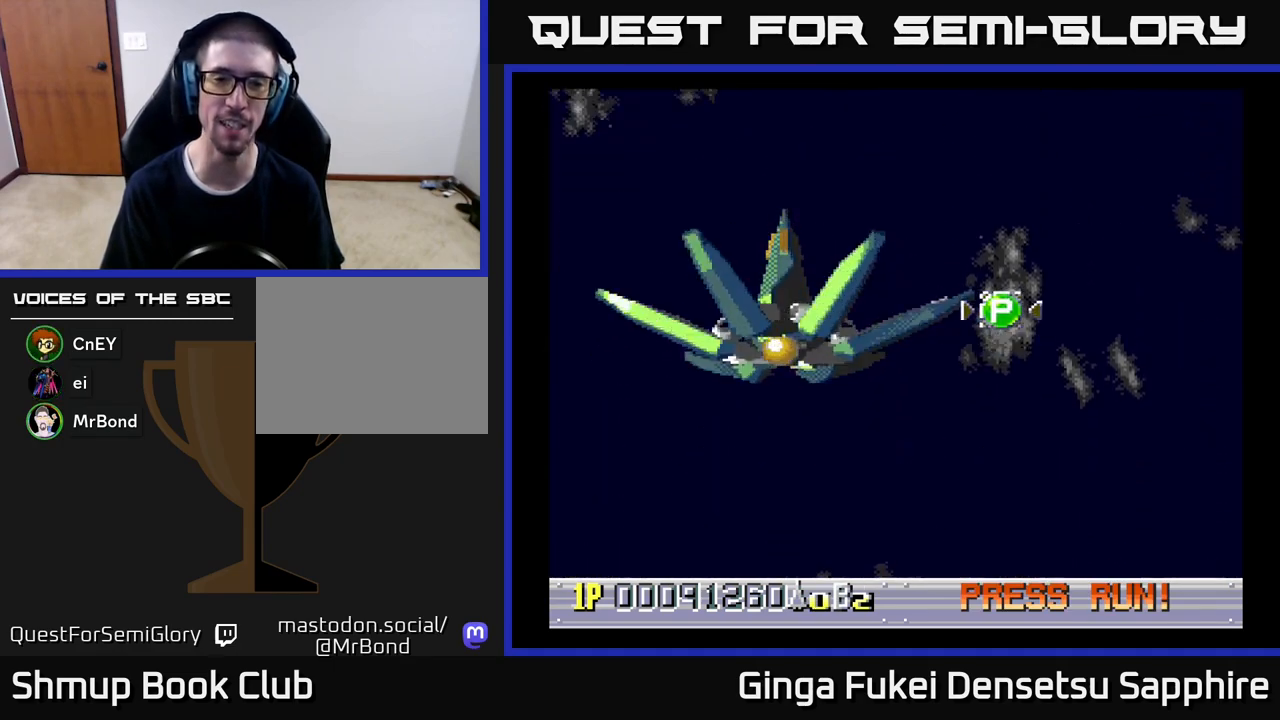
{"buttons": ["DPAD_RIGHT"], "left_stick": "center", "events": [[33, "A", "up"]]}
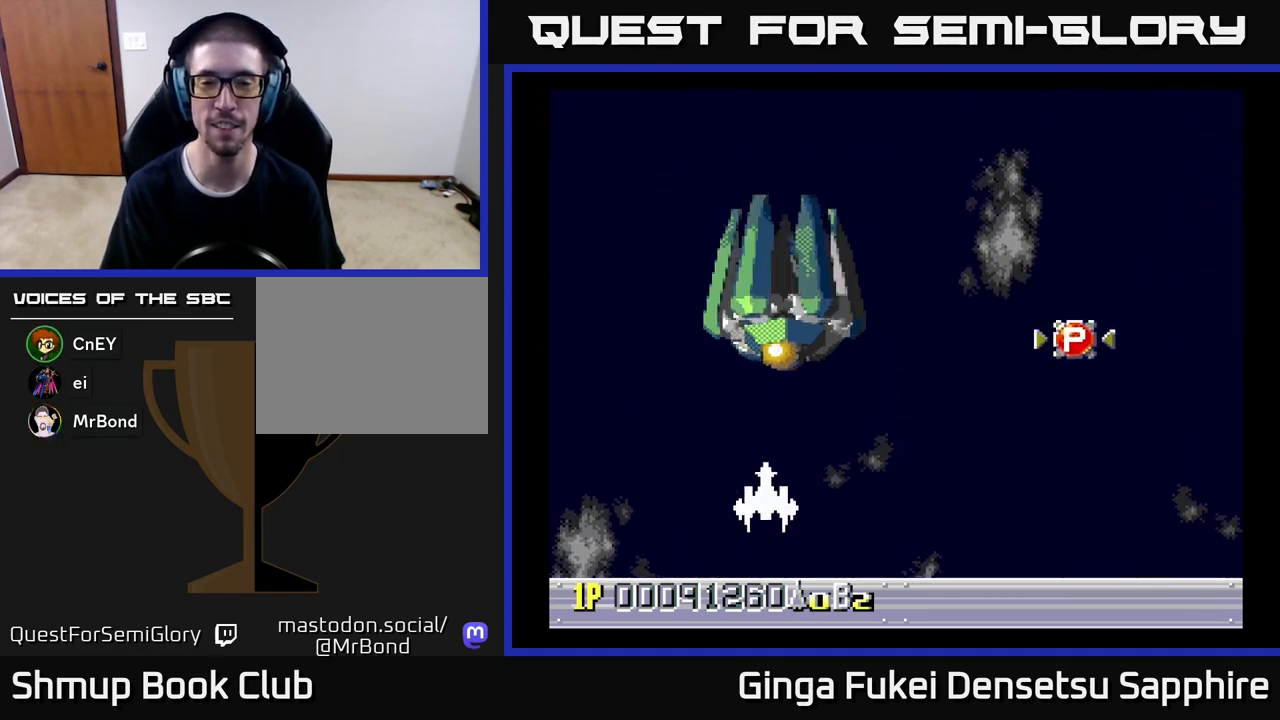
{"buttons": [], "left_stick": "center", "events": [[267, "DPAD_RIGHT", "up"]]}
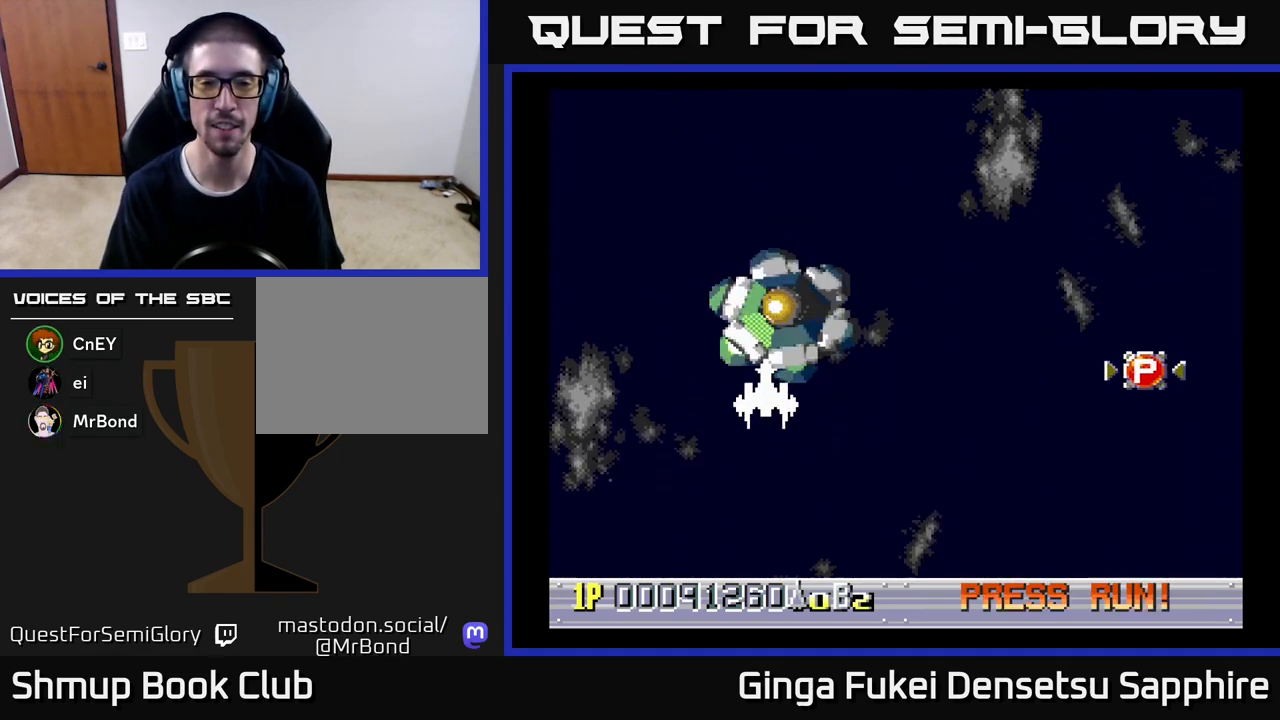
{"buttons": [], "left_stick": "center", "events": [[133, "R3", "down"], [133, "left_stick", "up-left"], [233, "R3", "up"], [350, "left_stick", "center"]]}
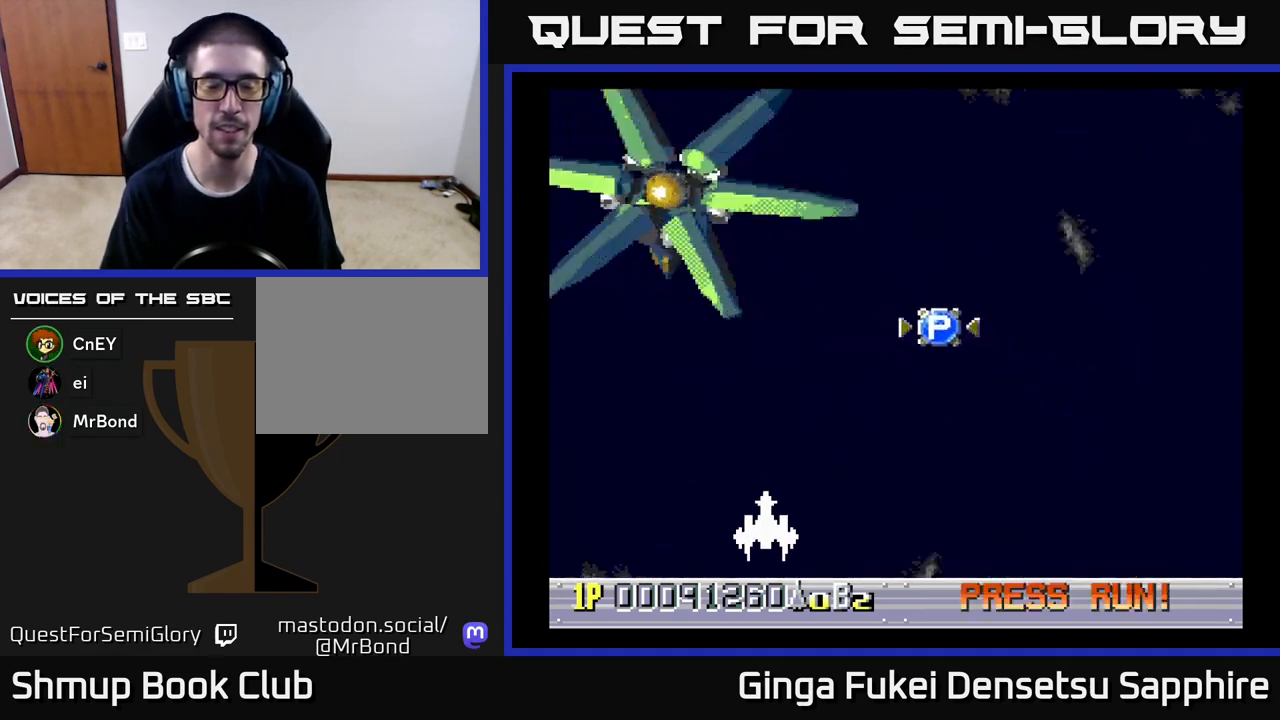
{"buttons": ["A"], "left_stick": "center", "events": [[50, "A", "down"], [133, "A", "up"], [217, "A", "down"], [267, "A", "up"], [333, "A", "down"], [400, "A", "up"], [467, "A", "down"]]}
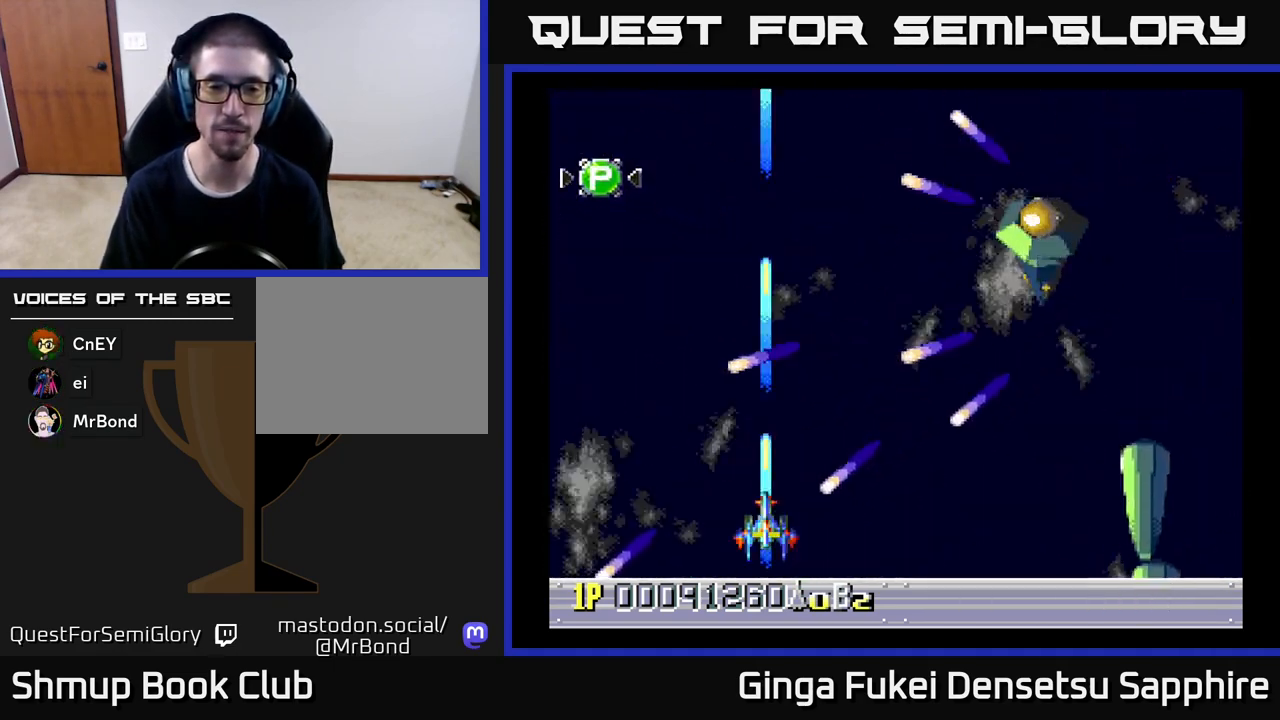
{"buttons": ["A"], "left_stick": "center", "events": [[33, "A", "up"], [100, "A", "down"], [183, "A", "up"], [250, "A", "down"], [350, "A", "up"], [417, "A", "down"]]}
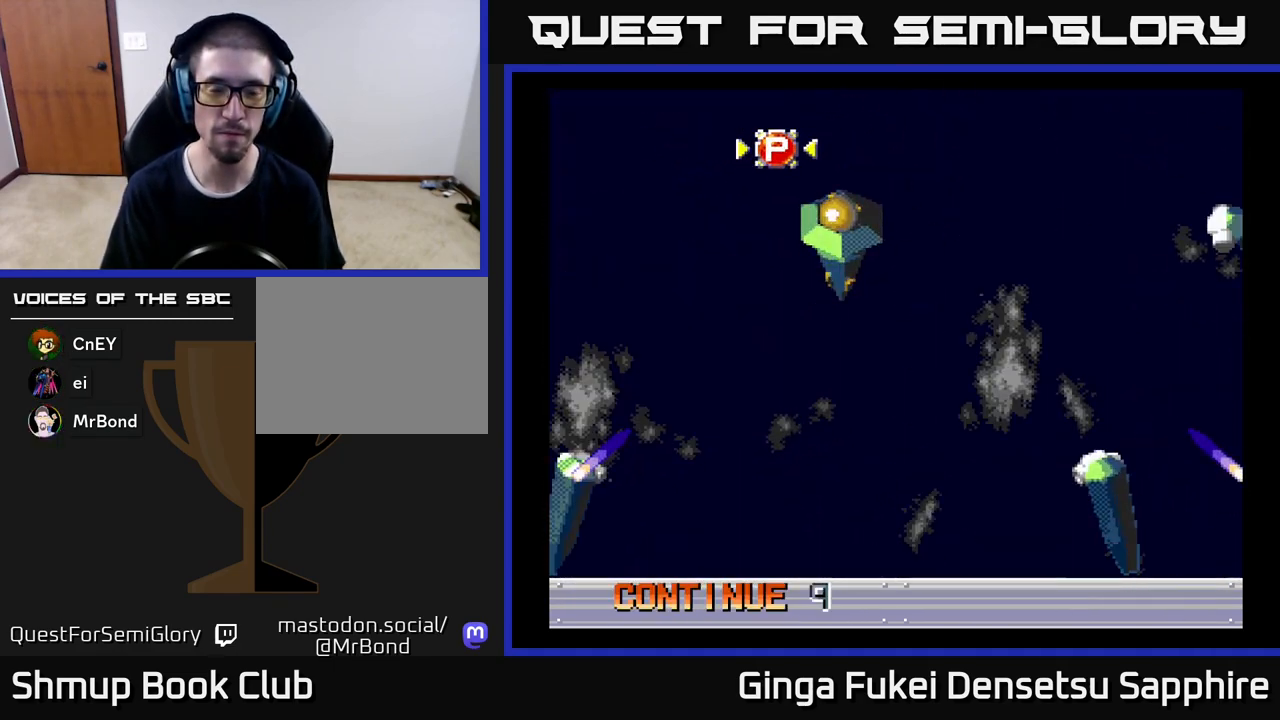
{"buttons": [], "left_stick": "center", "events": [[17, "A", "up"], [100, "A", "down"], [200, "A", "up"], [333, "A", "down"], [450, "A", "up"]]}
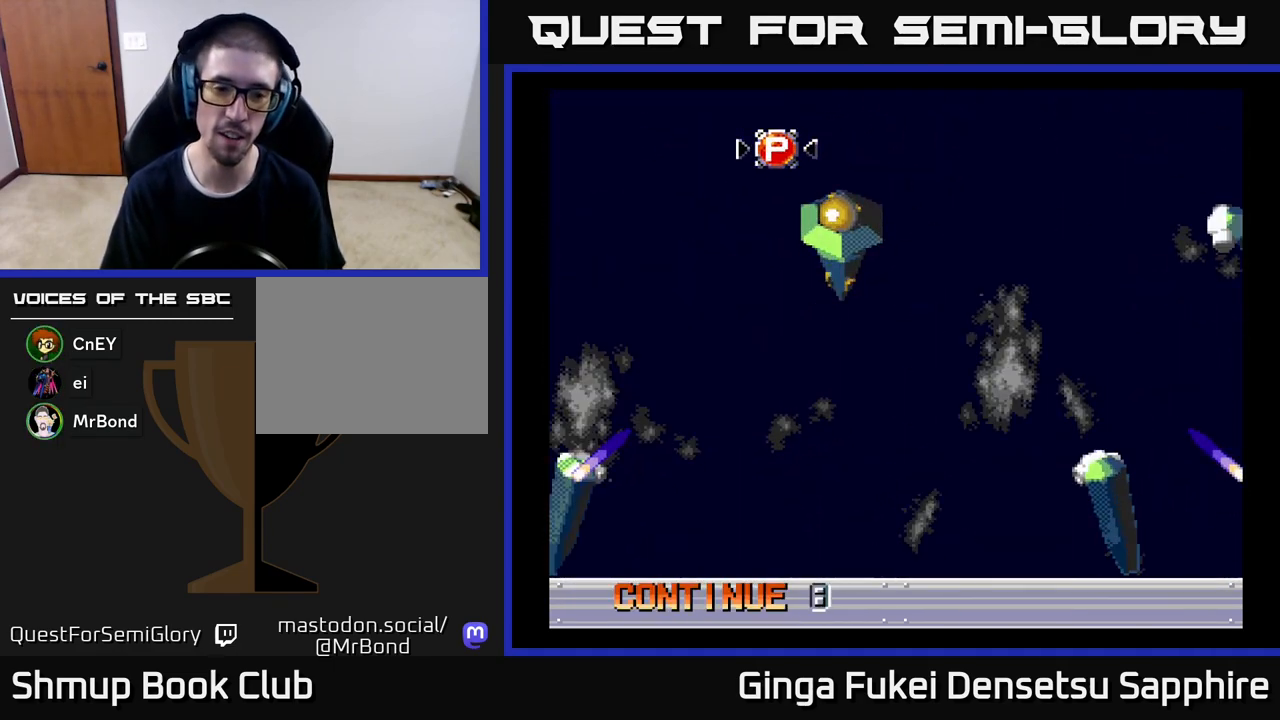
{"buttons": [], "left_stick": "center", "events": [[17, "A", "down"], [133, "A", "up"], [200, "A", "down"], [317, "A", "up"], [383, "A", "down"], [500, "A", "up"]]}
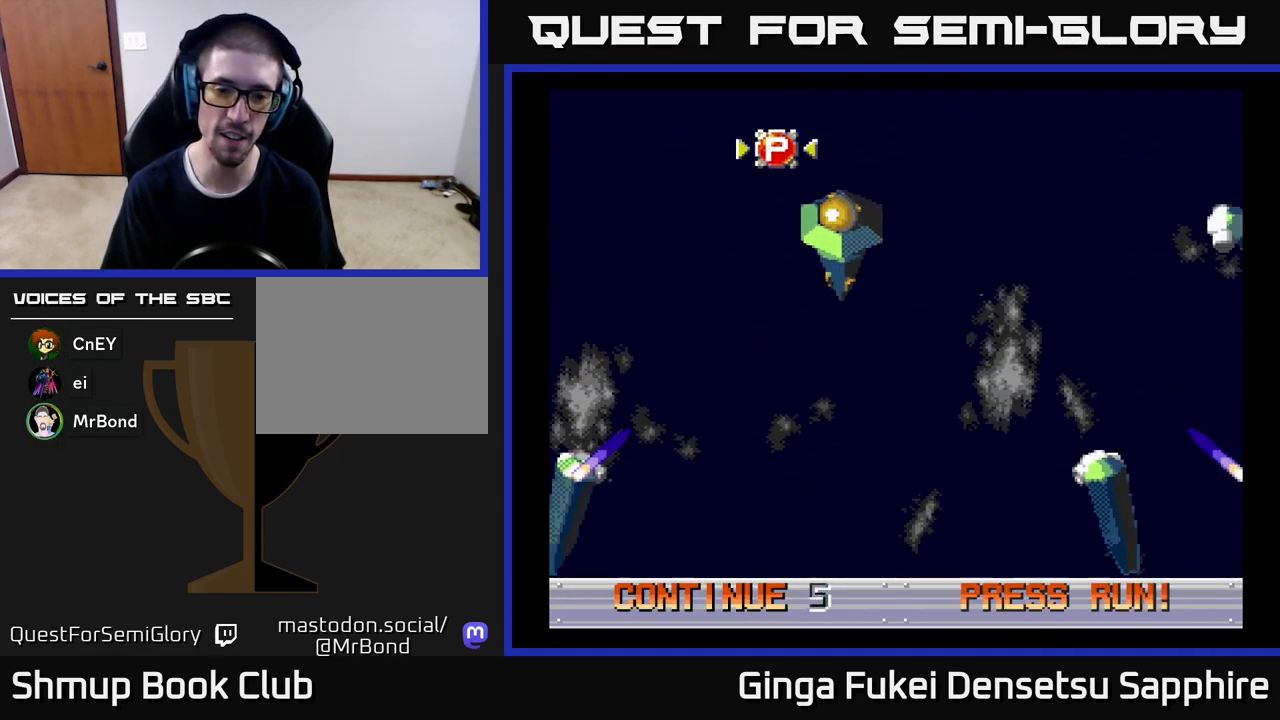
{"buttons": [], "left_stick": "center", "events": [[67, "A", "down"], [150, "A", "up"], [233, "A", "down"], [300, "A", "up"], [383, "A", "down"], [467, "A", "up"]]}
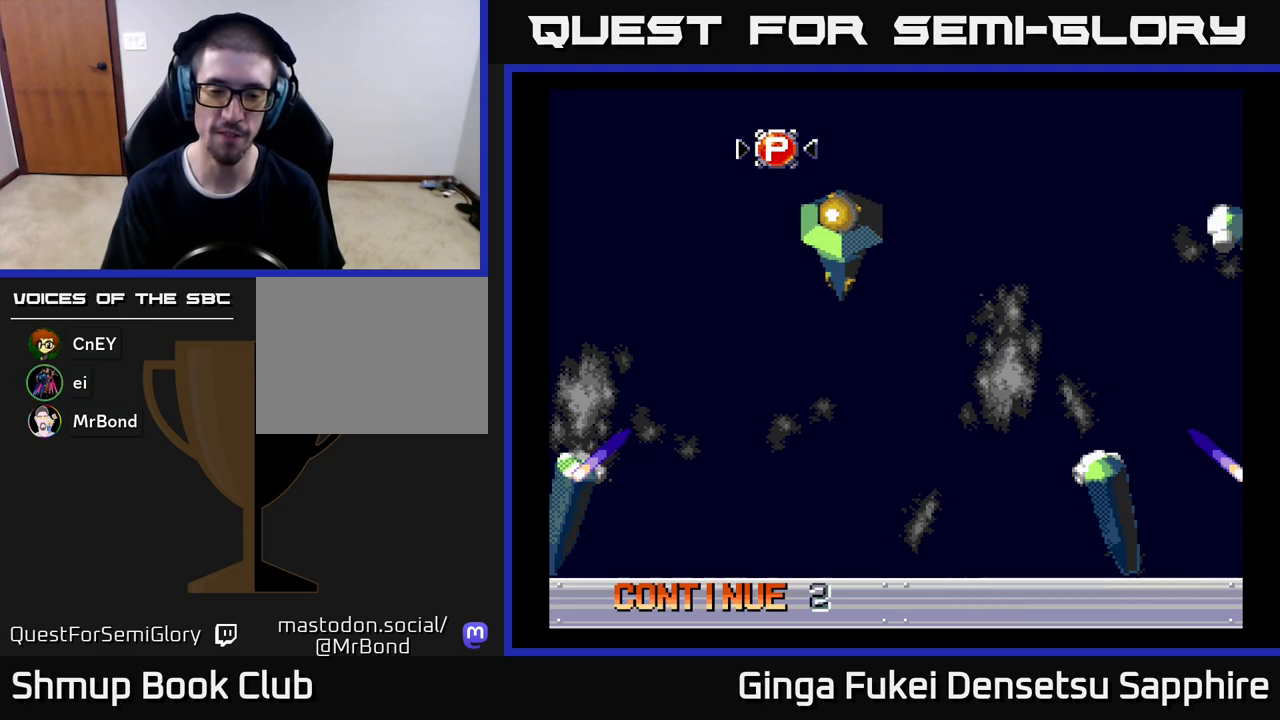
{"buttons": ["A"], "left_stick": "center", "events": [[50, "A", "down"], [133, "A", "up"], [217, "A", "down"], [283, "A", "up"], [367, "A", "down"], [417, "A", "up"], [500, "A", "down"]]}
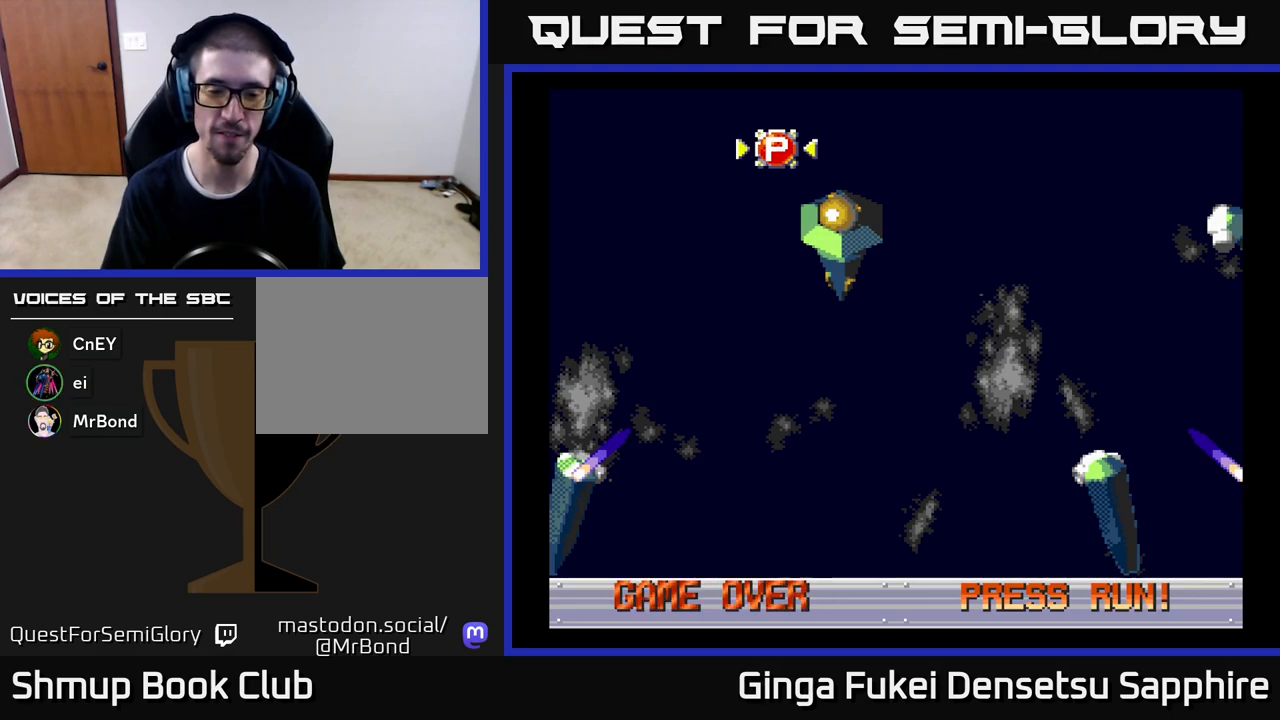
{"buttons": [], "left_stick": "center", "events": [[83, "A", "up"], [167, "A", "down"], [250, "A", "up"]]}
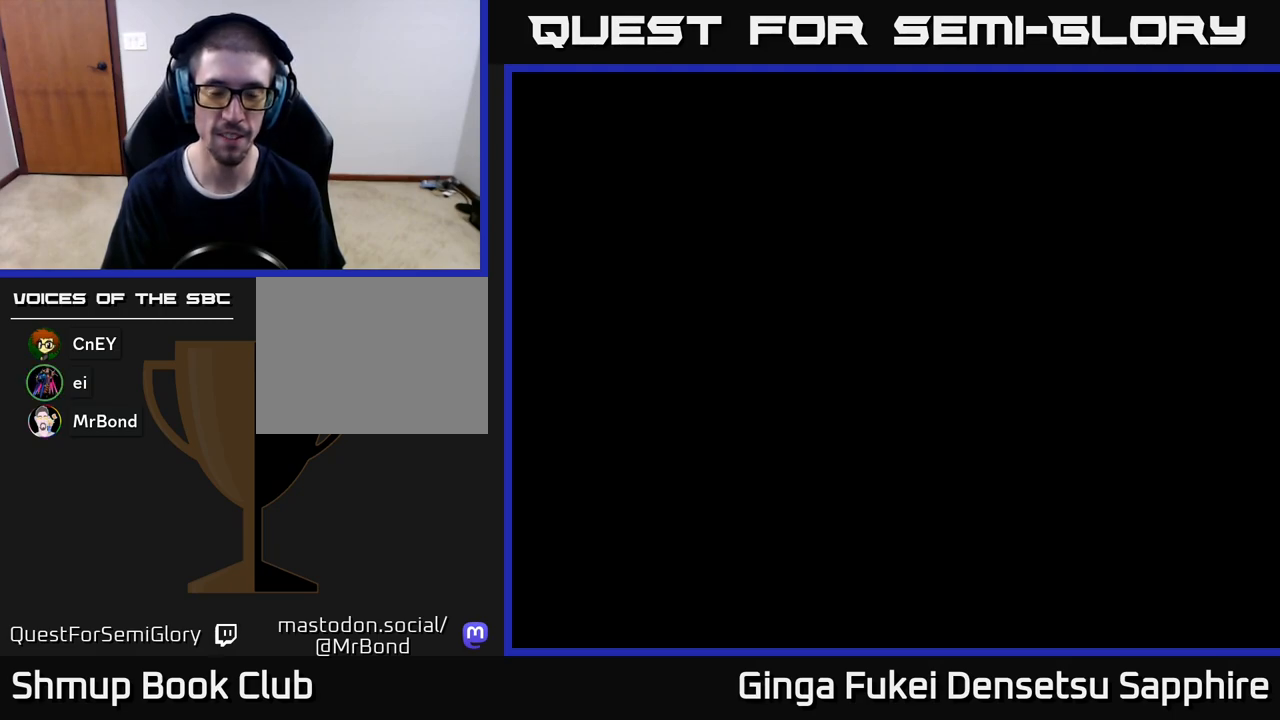
{"buttons": ["START"], "left_stick": "center", "events": [[33, "START", "down"], [183, "START", "up"], [333, "START", "down"], [417, "START", "up"], [483, "START", "down"]]}
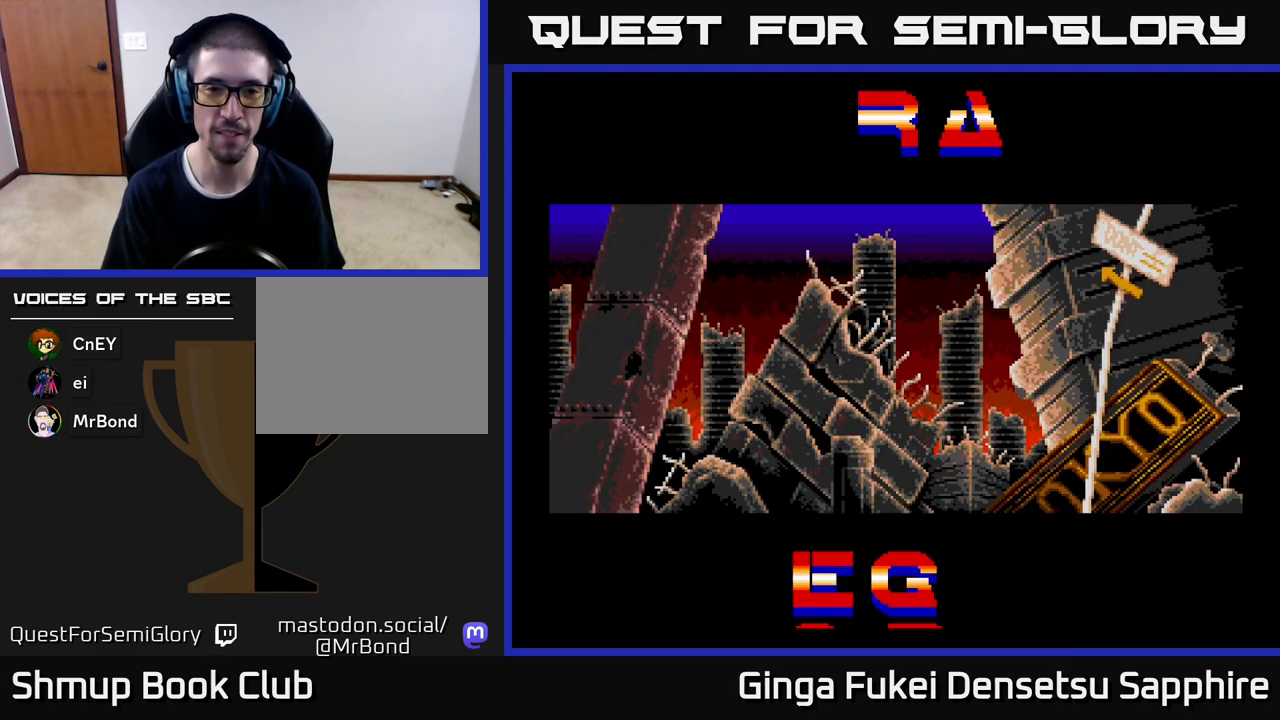
{"buttons": [], "left_stick": "center", "events": [[33, "START", "up"], [83, "START", "down"], [150, "START", "up"], [217, "START", "down"], [267, "START", "up"], [333, "START", "down"], [417, "START", "up"]]}